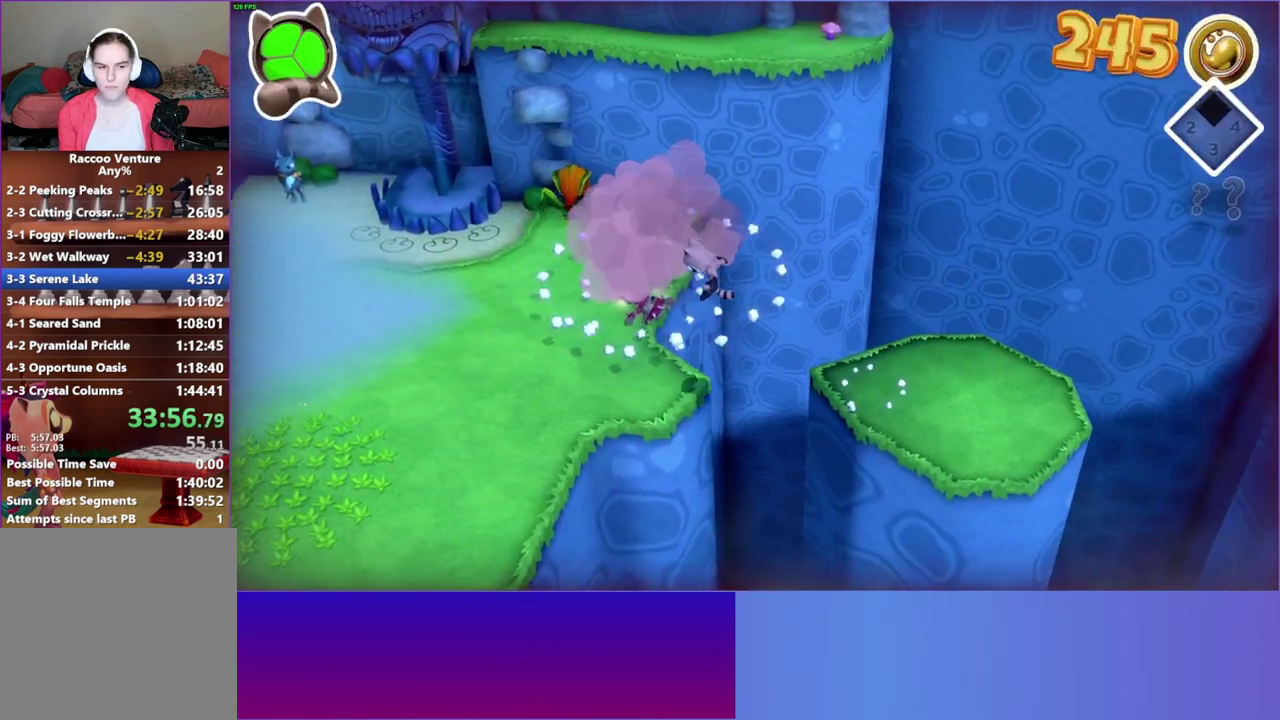
Gameplay with a controller (Xbox layout); each line is a JSON object with the inputs held at the frame after it. "events" lists button and stick changes between this image and that frame as [ms after this image, input, new state], when the widget could be followed in between. This overlay highlights the sticks when they move; stick clicks (L3 R3) are not distinguishable. Not read: L3 R3 left_stick.
{"buttons": [], "right_stick": "center", "events": []}
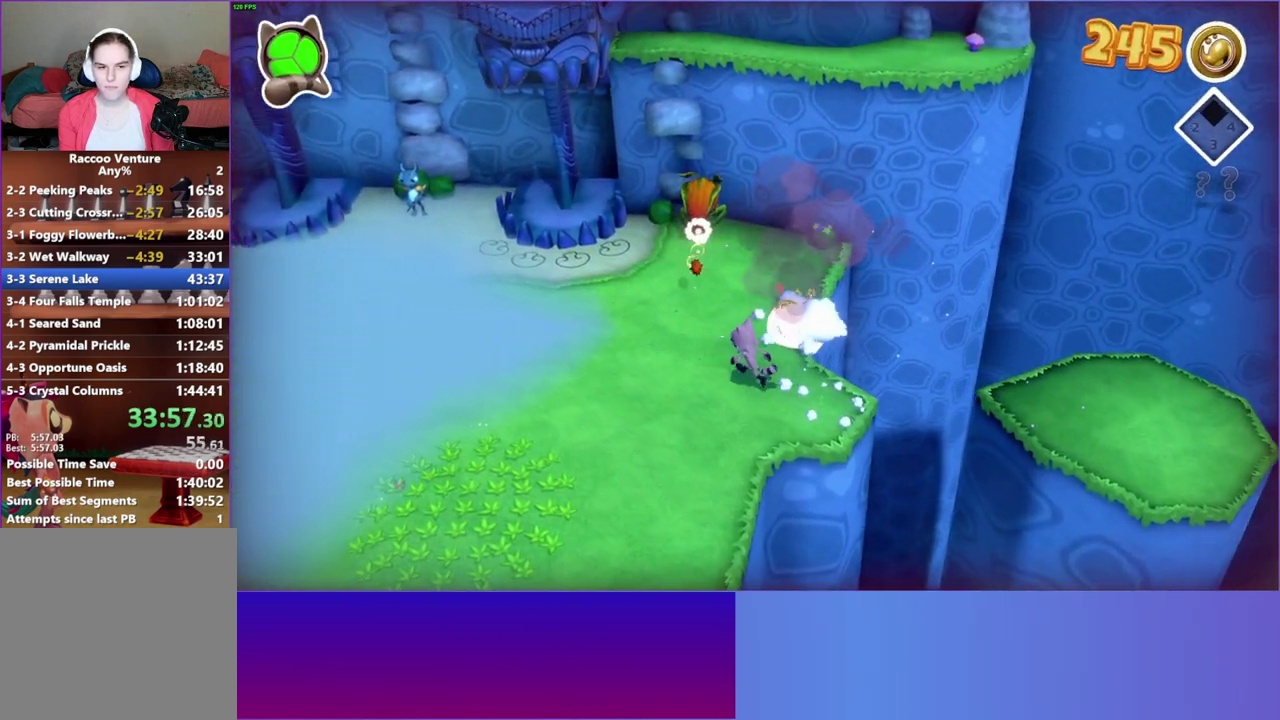
{"buttons": [], "right_stick": "center", "events": []}
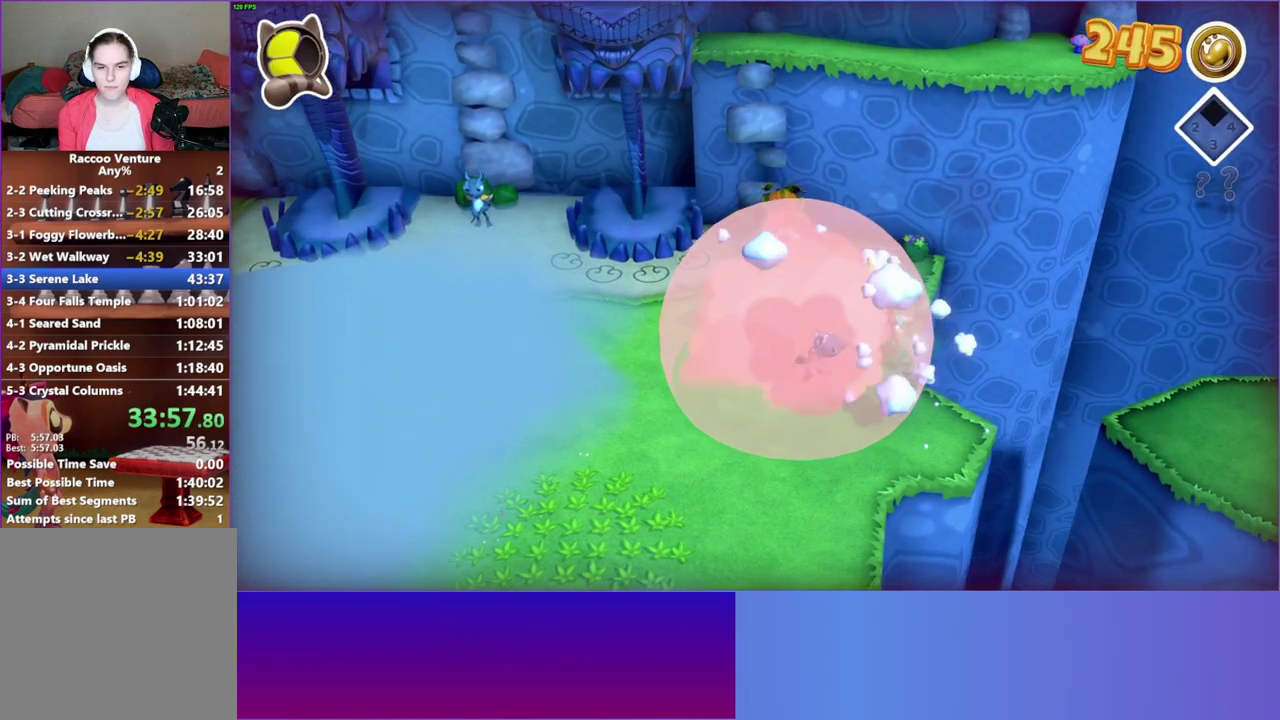
{"buttons": [], "right_stick": "center", "events": []}
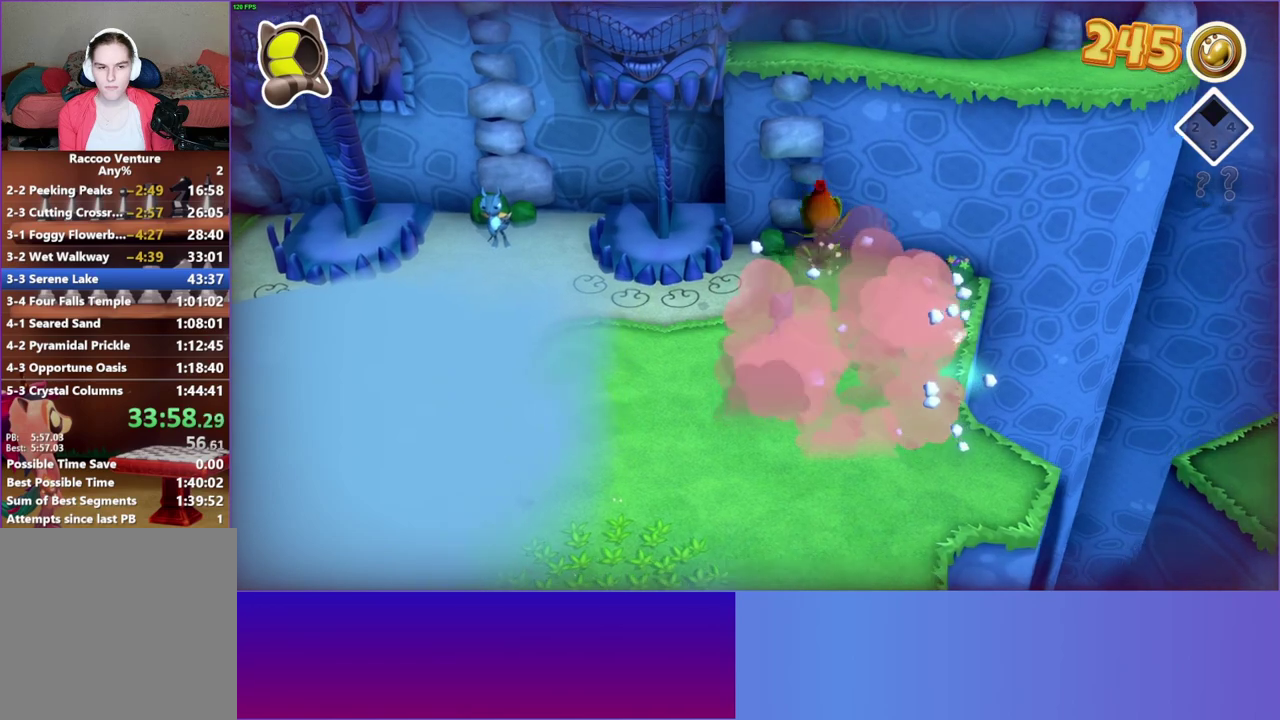
{"buttons": [], "right_stick": "center", "events": []}
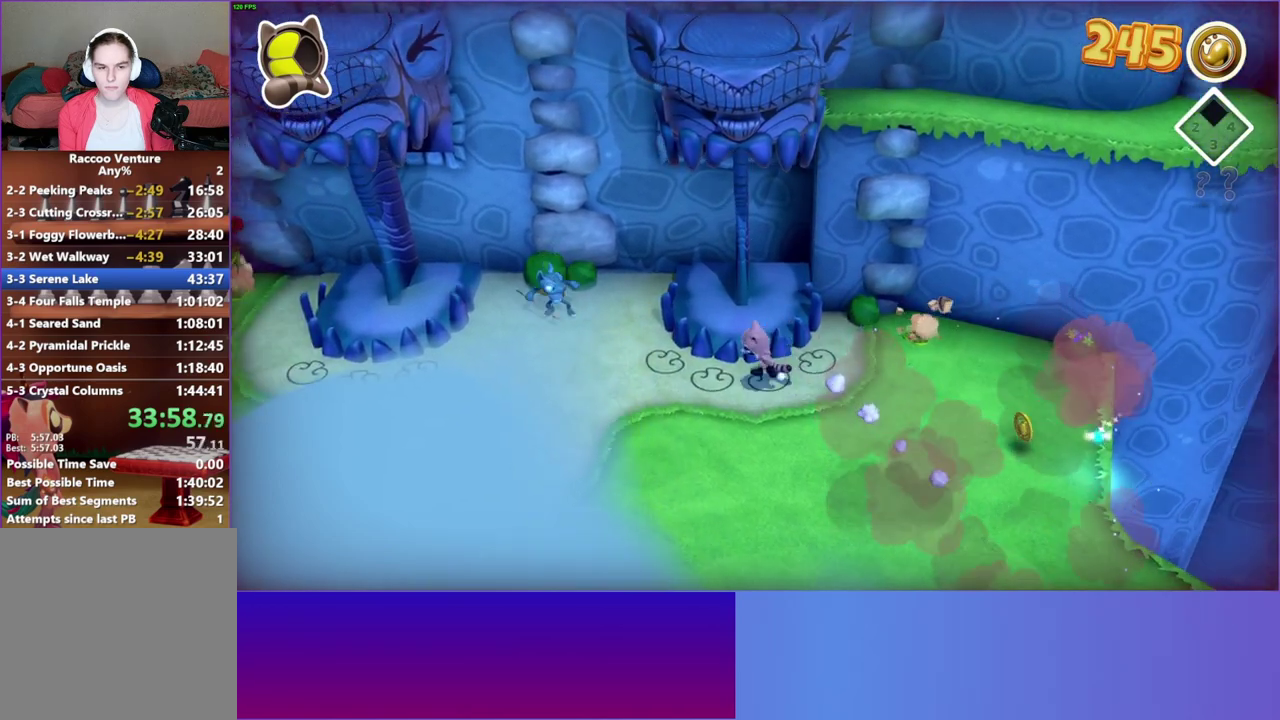
{"buttons": [], "right_stick": "center", "events": []}
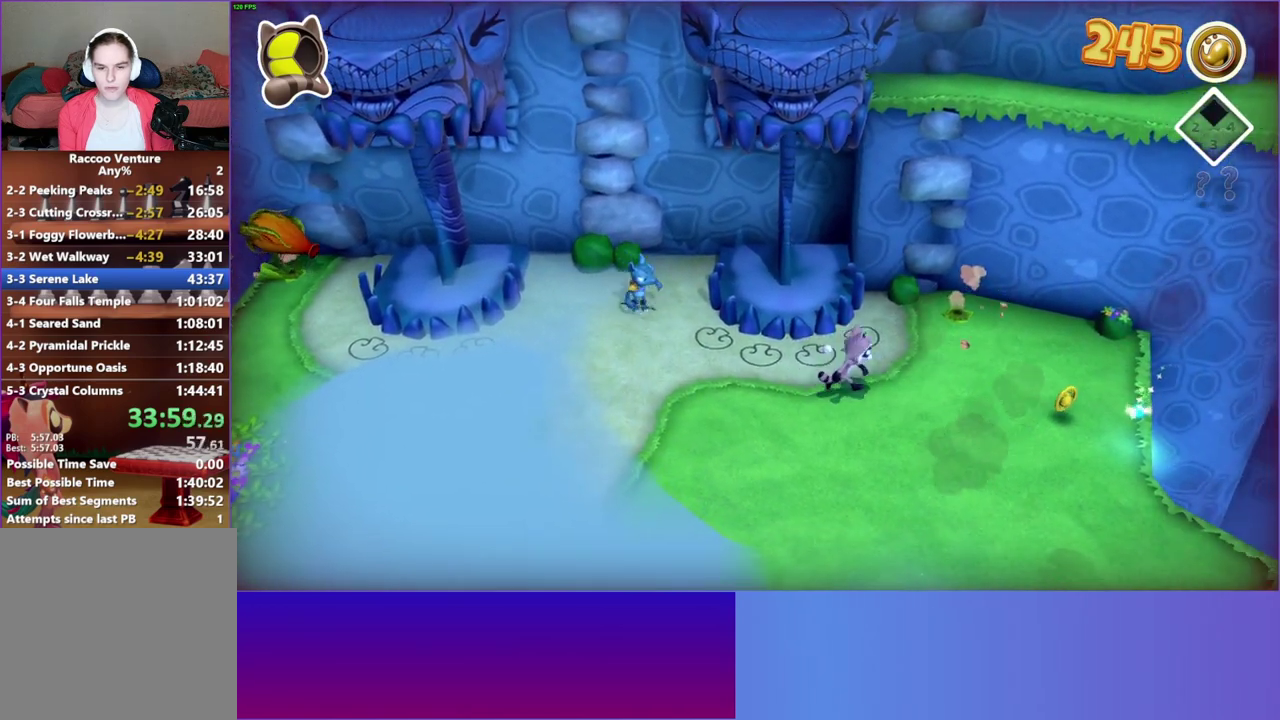
{"buttons": [], "right_stick": "center", "events": []}
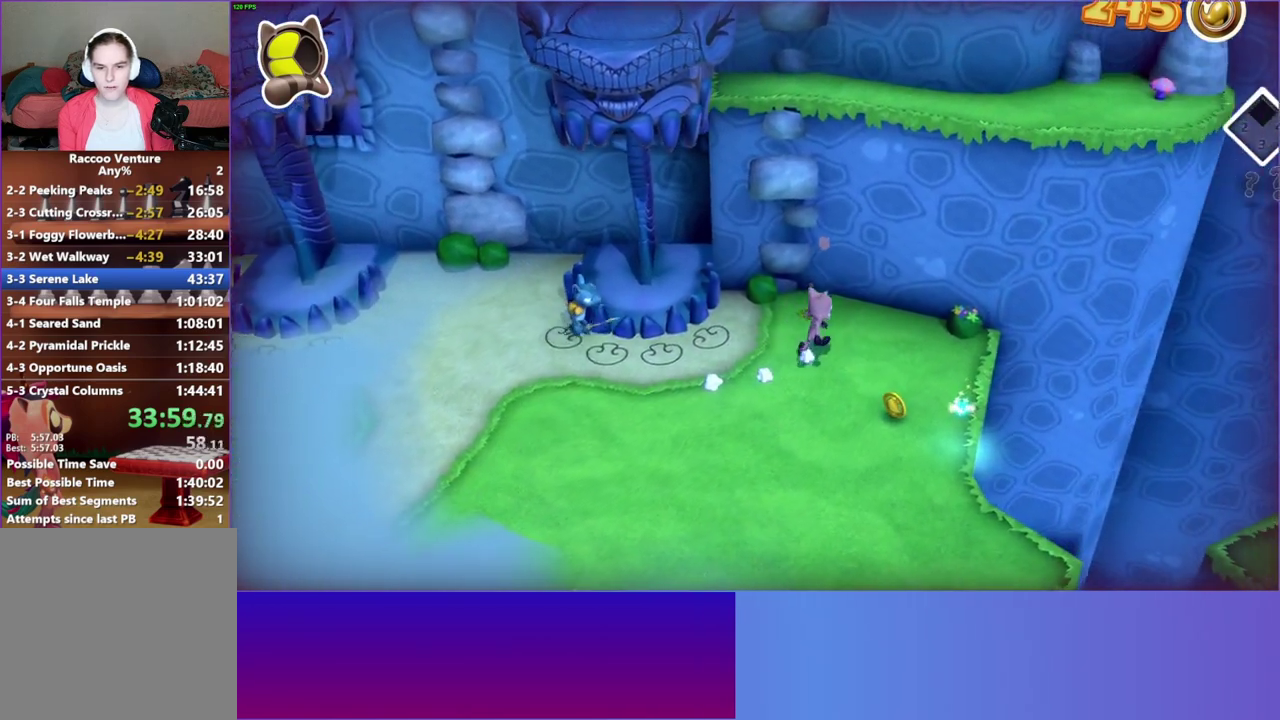
{"buttons": [], "right_stick": "center", "events": []}
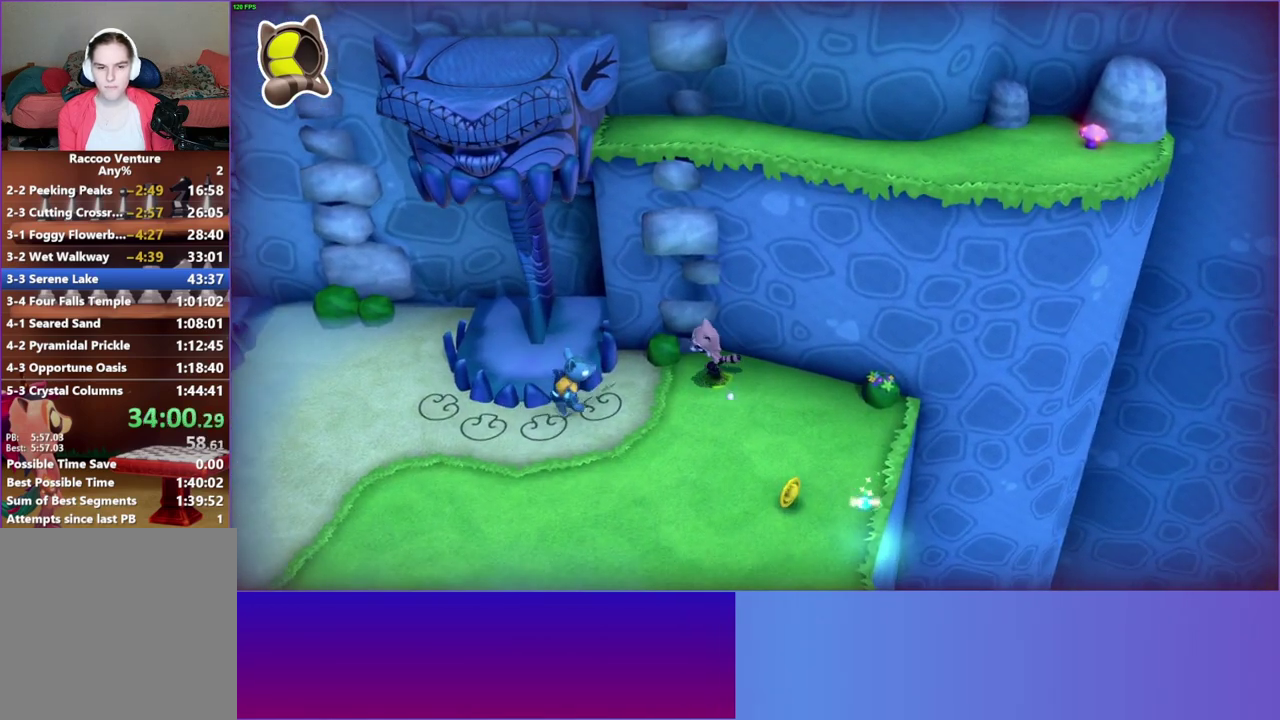
{"buttons": [], "right_stick": "center", "events": [[33, "A", "down"], [200, "A", "up"]]}
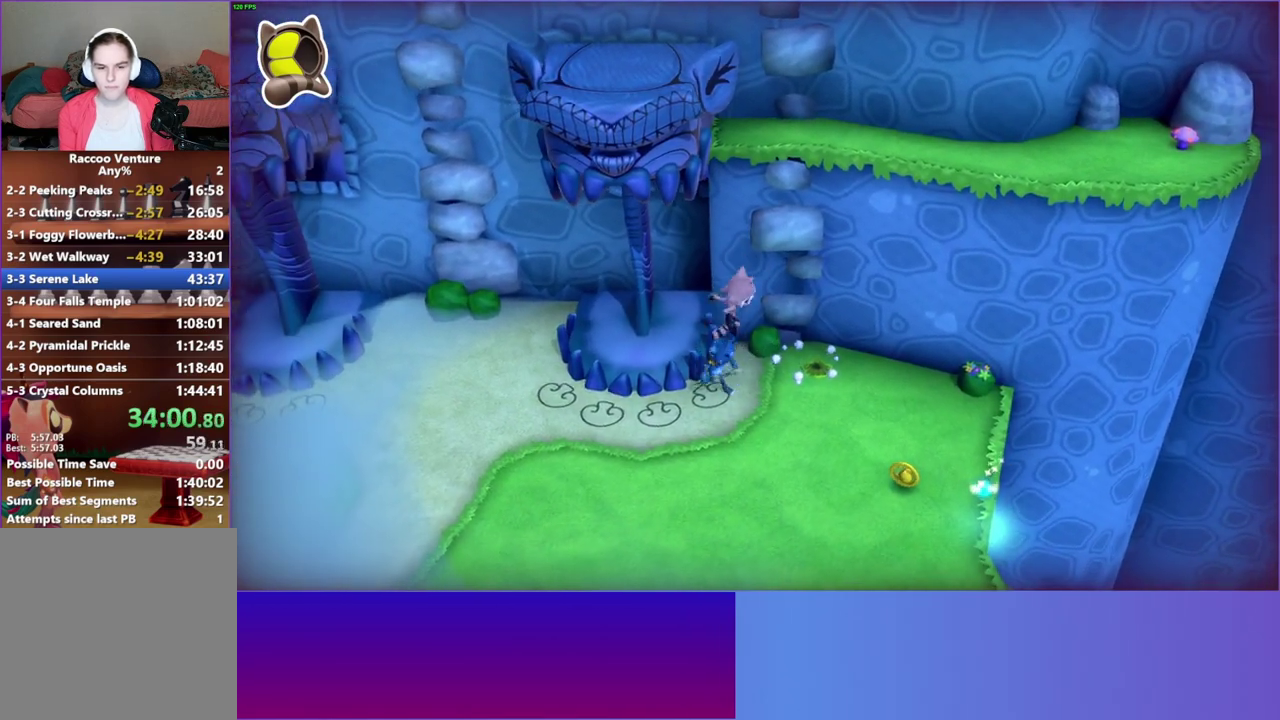
{"buttons": ["A"], "right_stick": "center", "events": [[200, "A", "down"]]}
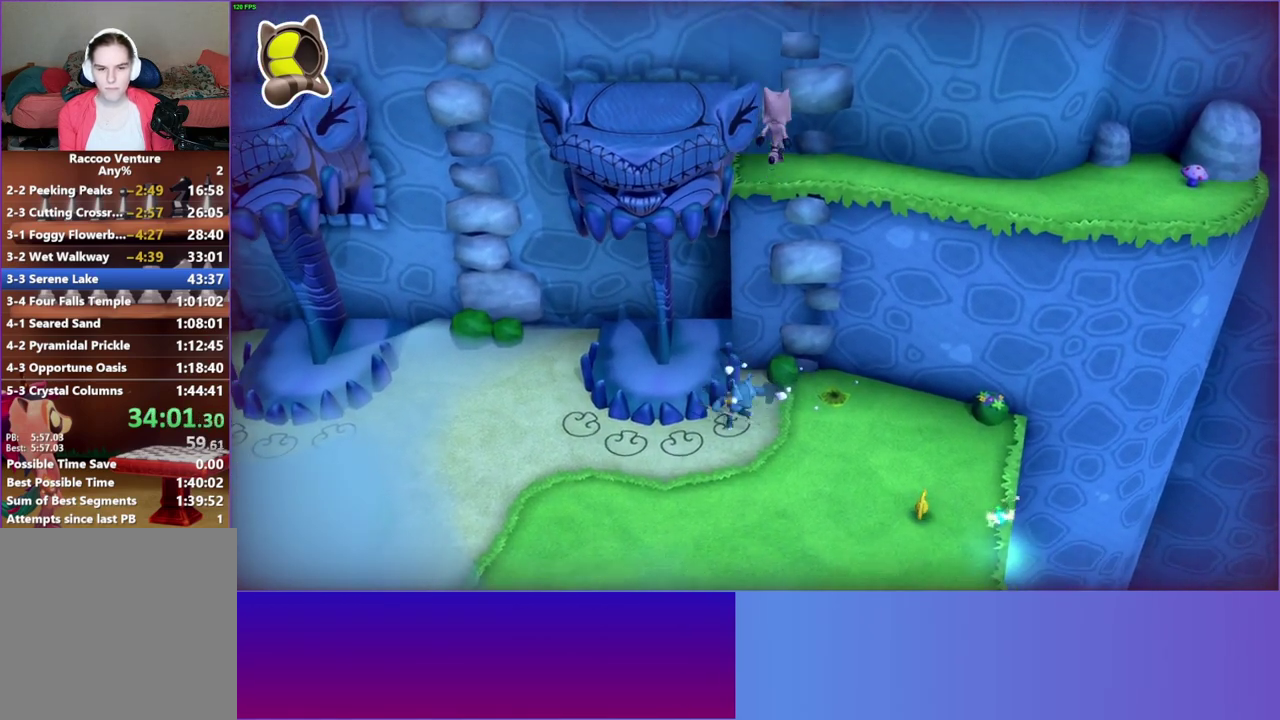
{"buttons": ["A"], "right_stick": "center", "events": [[167, "A", "up"], [417, "A", "down"]]}
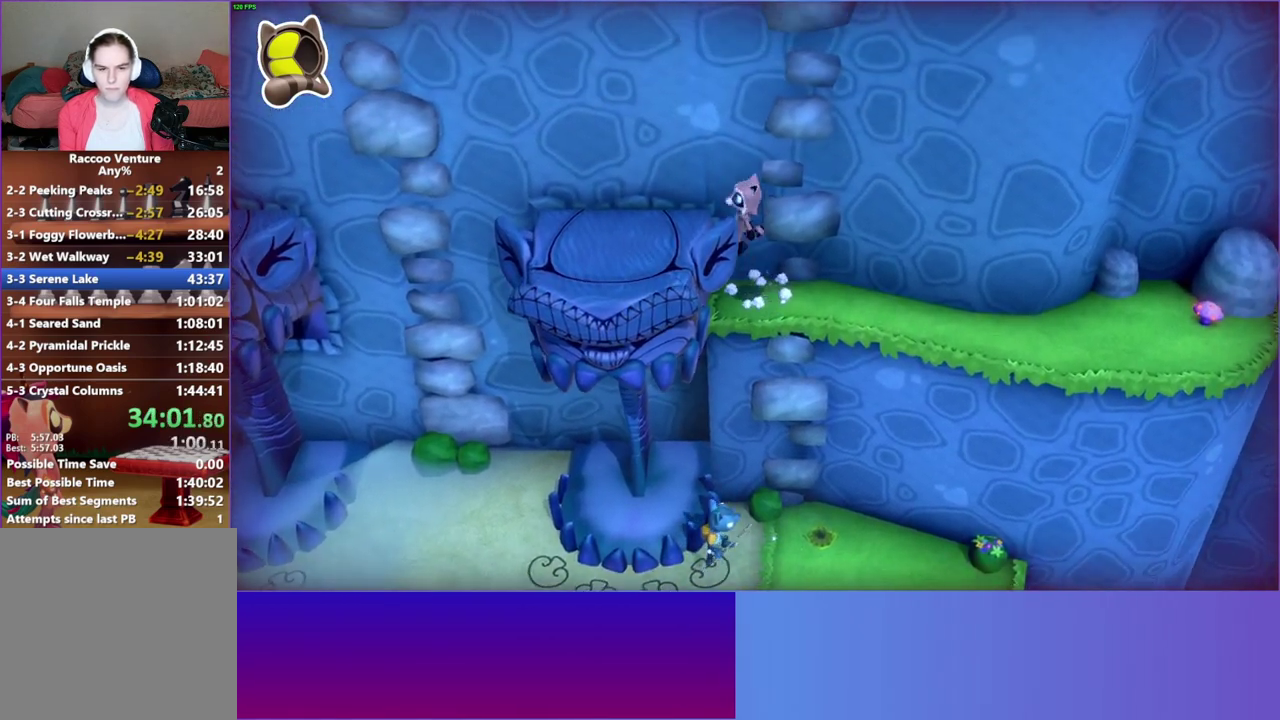
{"buttons": [], "right_stick": "center", "events": [[33, "A", "up"], [183, "Y", "down"], [300, "Y", "up"]]}
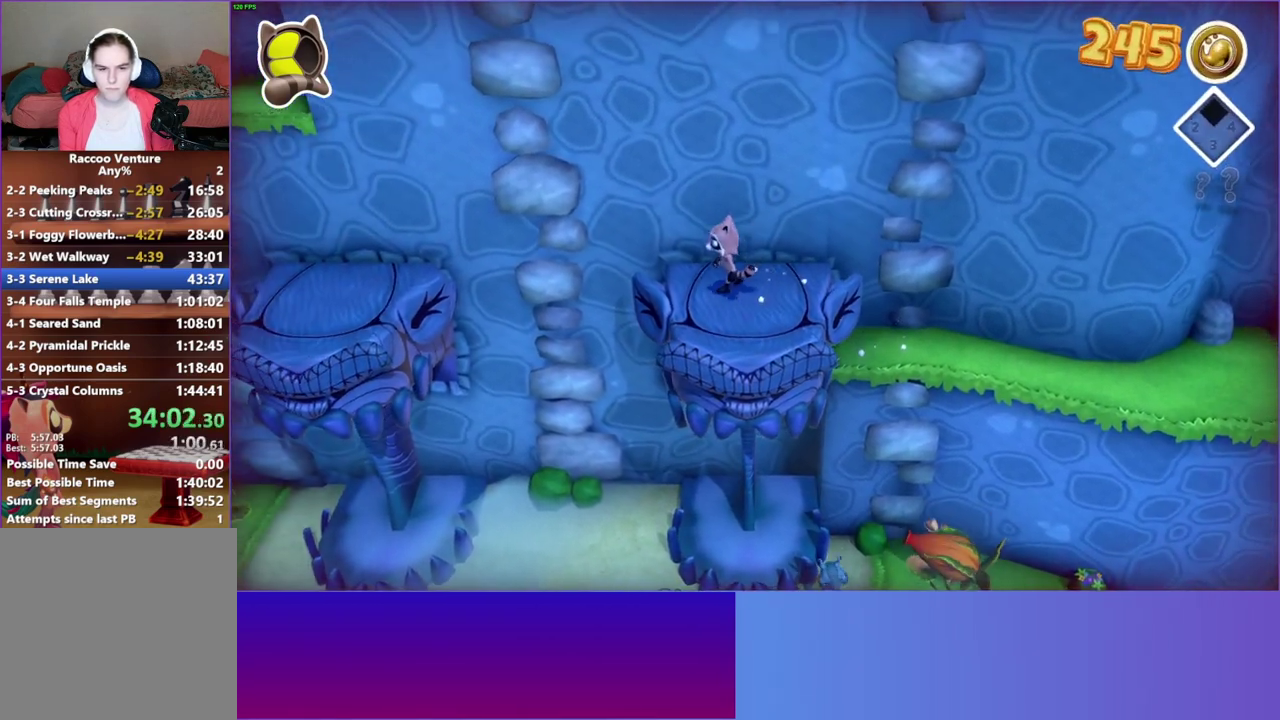
{"buttons": ["A"], "right_stick": "center", "events": [[417, "A", "down"]]}
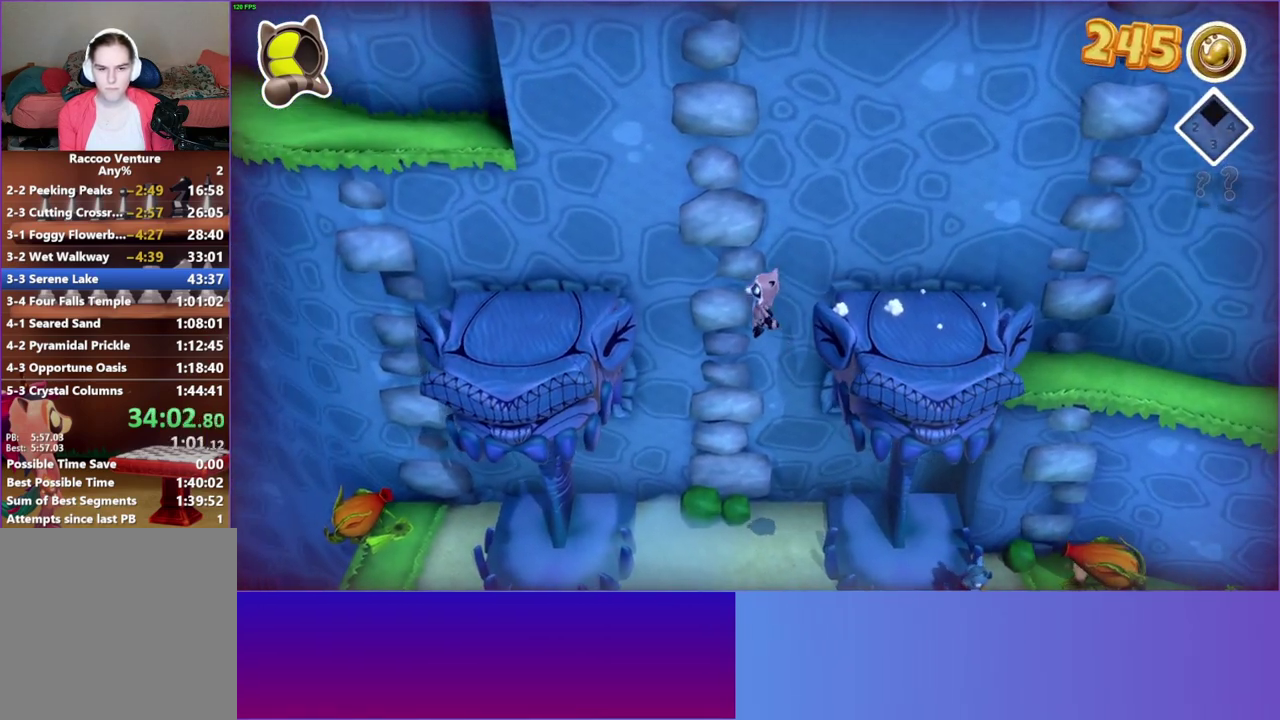
{"buttons": [], "right_stick": "center", "events": [[150, "A", "up"]]}
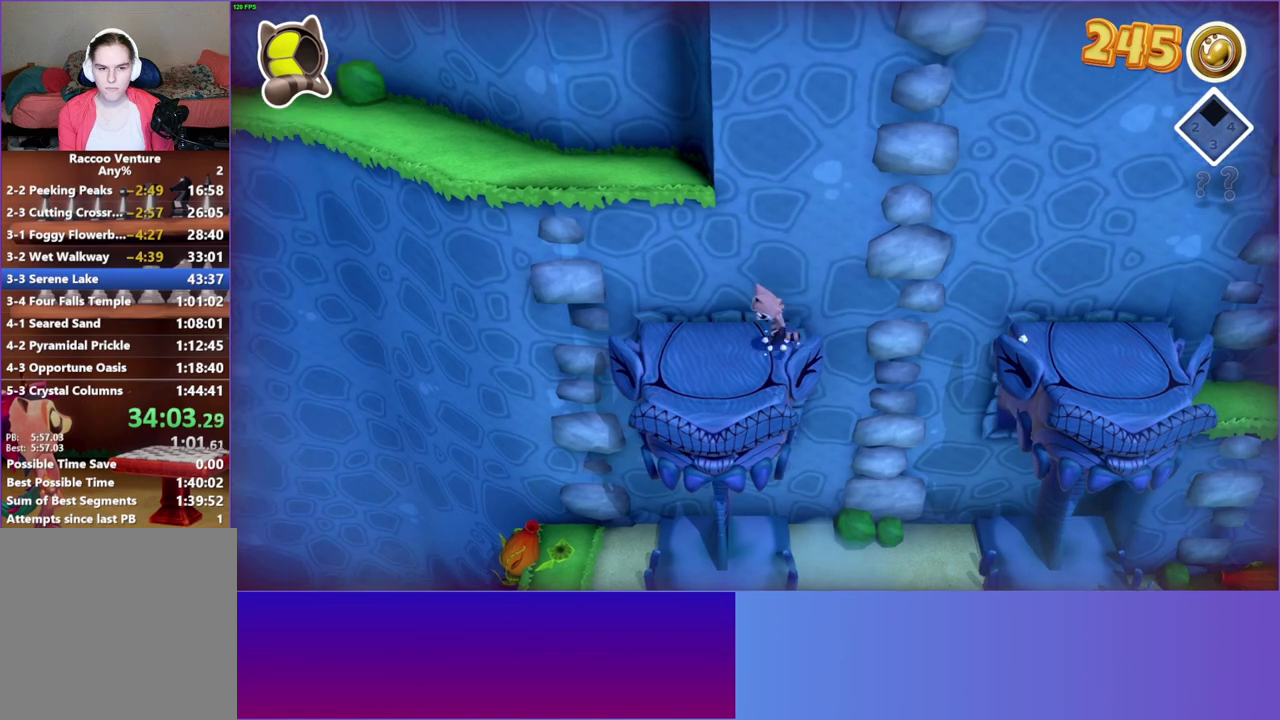
{"buttons": ["A"], "right_stick": "center", "events": [[50, "A", "down"]]}
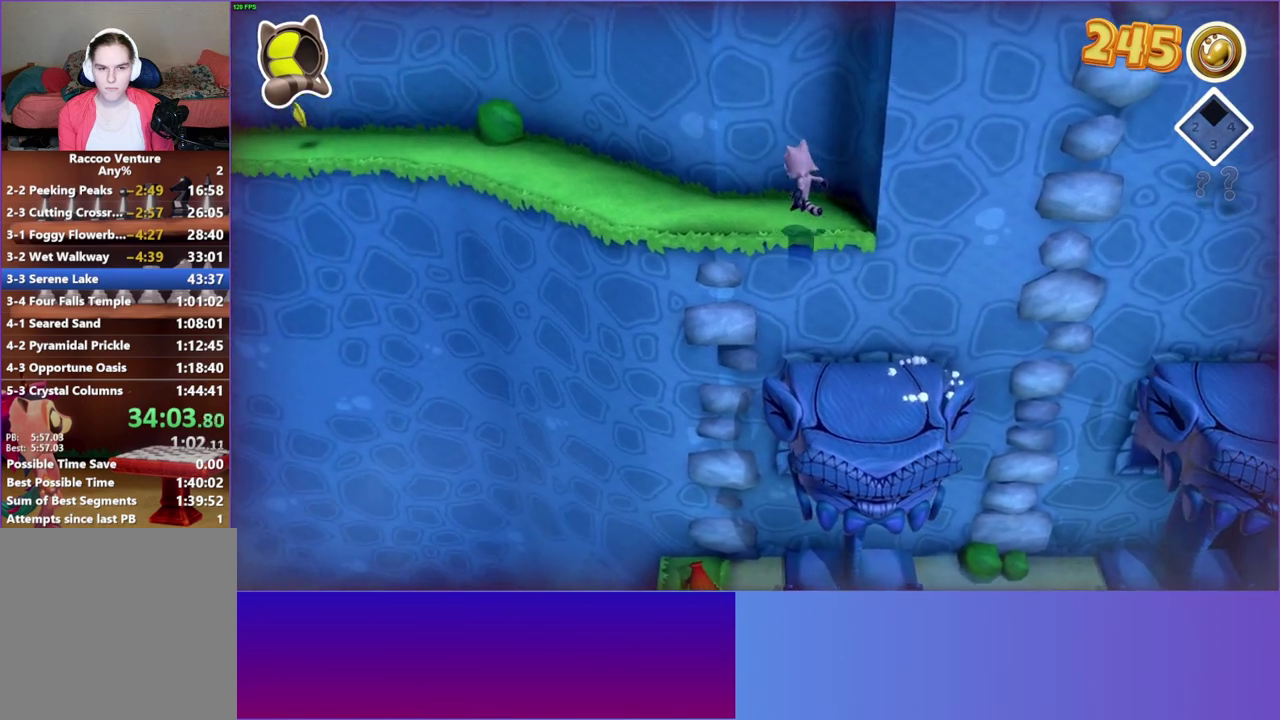
{"buttons": [], "right_stick": "center", "events": [[33, "A", "up"], [183, "Y", "down"], [317, "Y", "up"]]}